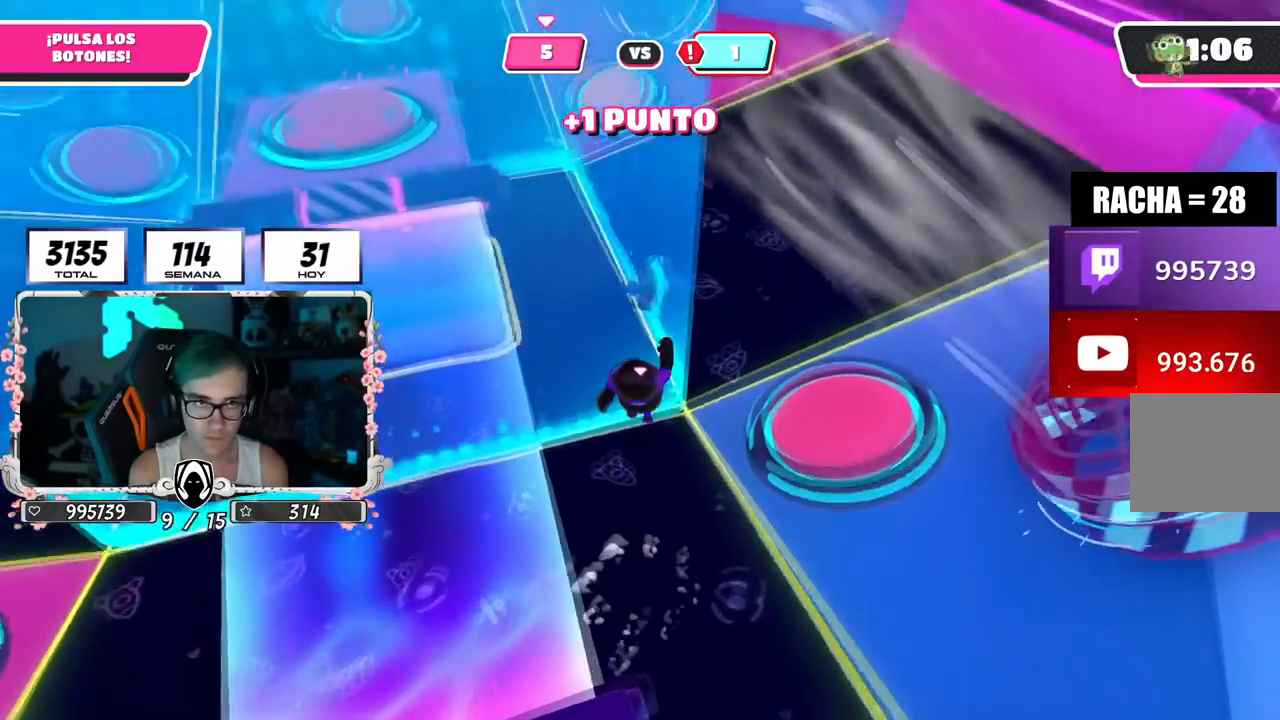
Gameplay with a controller (PlayStation layout); each line is a JSON object with the inputs held at the frame after it. "events" lists button and stick changes between this image and that frame as [ms after this image, input, new state], when the widget could be followed in between.
{"buttons": [], "left_stick": "up-right", "right_stick": "up-left", "events": [[301, "left_stick", "up-right"]]}
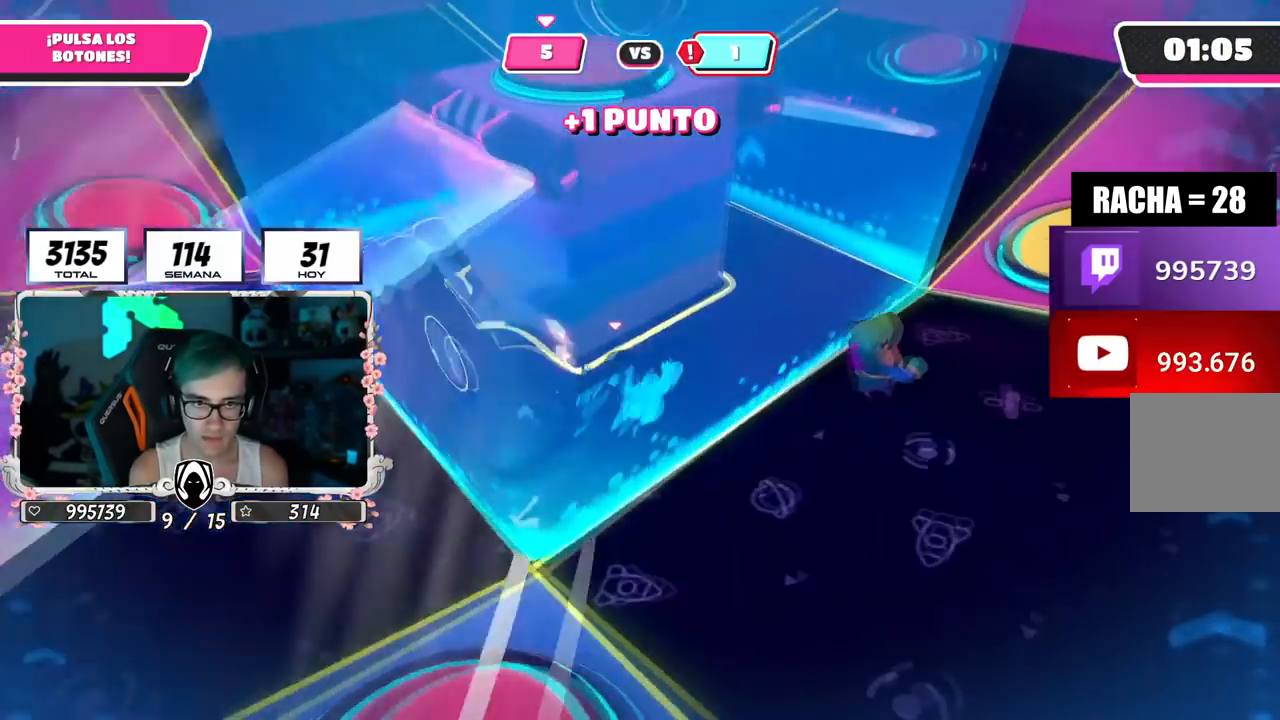
{"buttons": [], "left_stick": "left", "right_stick": "center", "events": [[284, "right_stick", "center"], [300, "left_stick", "right"], [400, "right_stick", "up-left"], [467, "left_stick", "left"], [467, "right_stick", "center"]]}
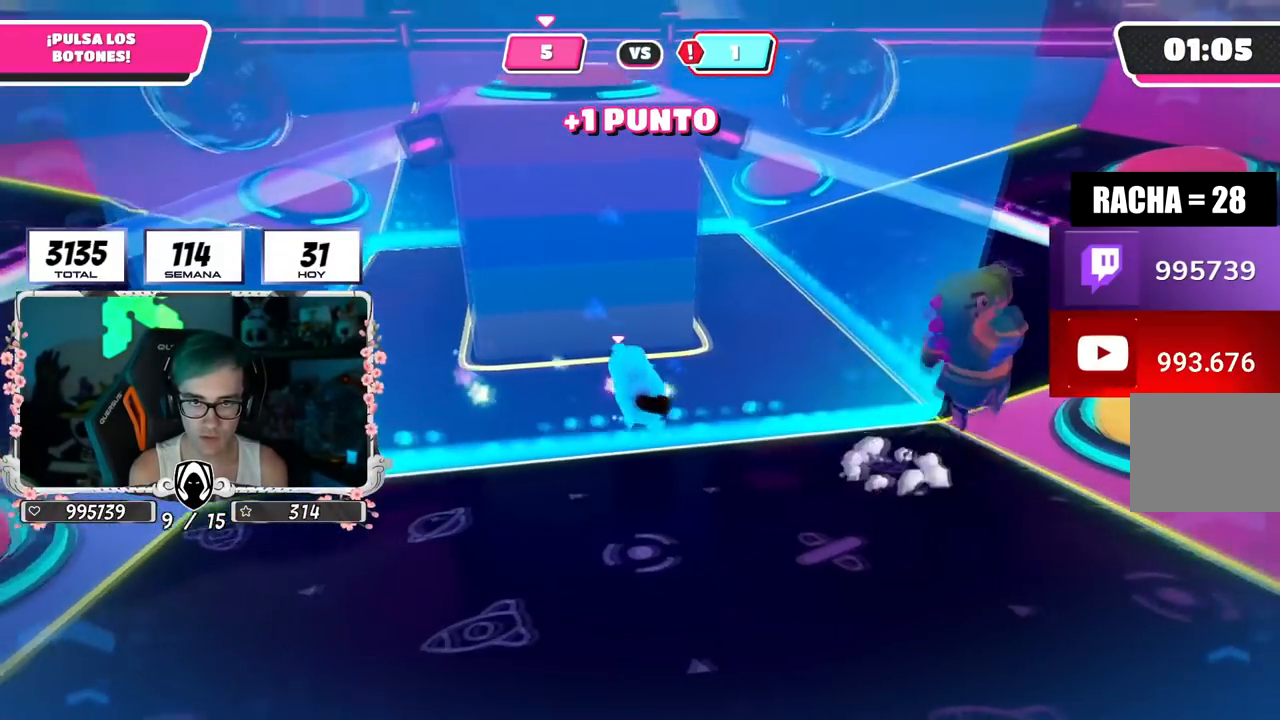
{"buttons": [], "left_stick": "left", "right_stick": "center", "events": [[117, "left_stick", "up-right"], [251, "left_stick", "left"], [368, "left_stick", "up"], [468, "left_stick", "left"]]}
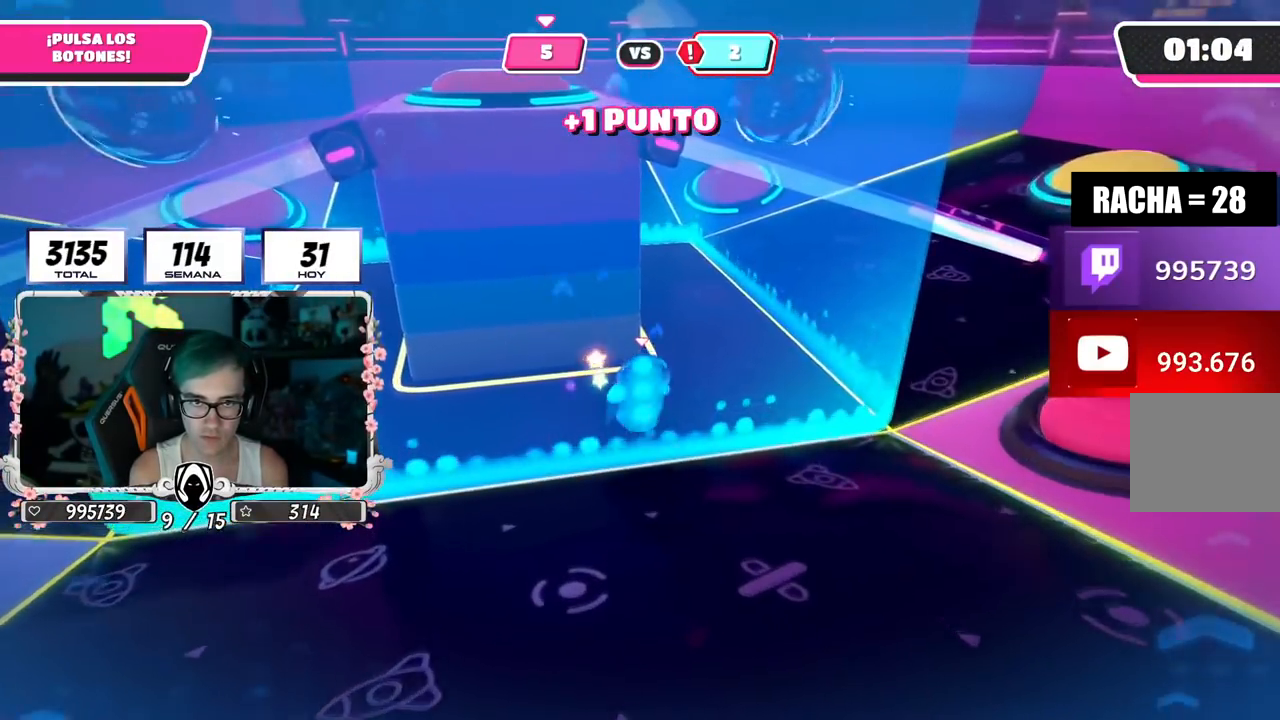
{"buttons": [], "left_stick": "up-right", "right_stick": "down-left", "events": [[67, "left_stick", "down-right"], [117, "left_stick", "right"], [167, "right_stick", "down"], [250, "left_stick", "up-right"], [350, "right_stick", "down-left"]]}
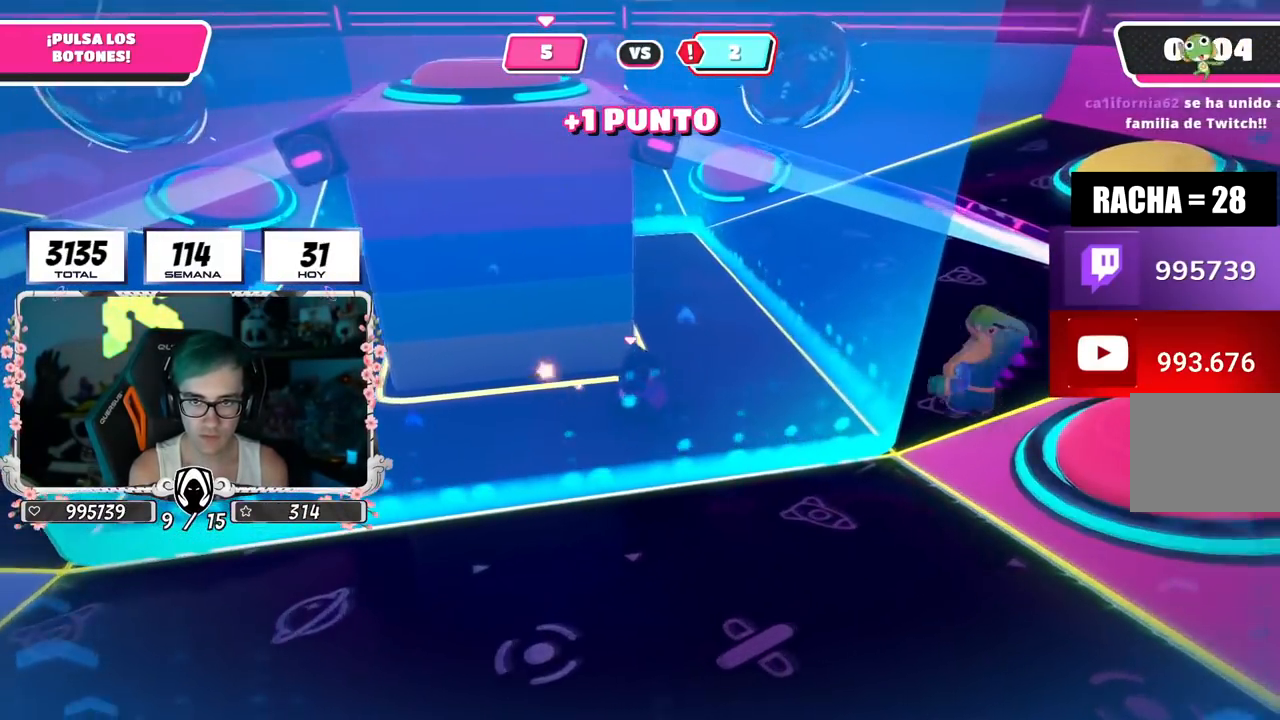
{"buttons": [], "left_stick": "right", "right_stick": "left", "events": [[418, "left_stick", "right"], [484, "right_stick", "left"]]}
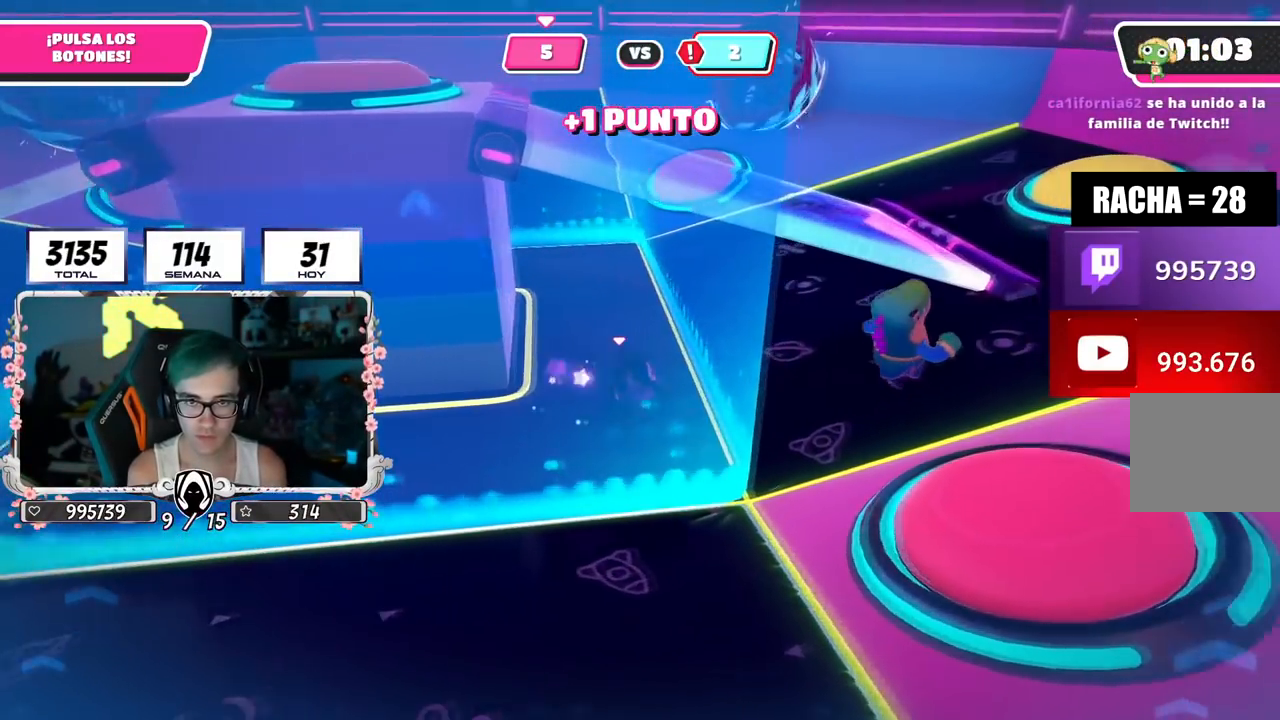
{"buttons": [], "left_stick": "down-left", "right_stick": "right", "events": [[83, "right_stick", "up-left"], [150, "left_stick", "left"], [234, "right_stick", "center"], [384, "left_stick", "down-left"], [500, "right_stick", "right"]]}
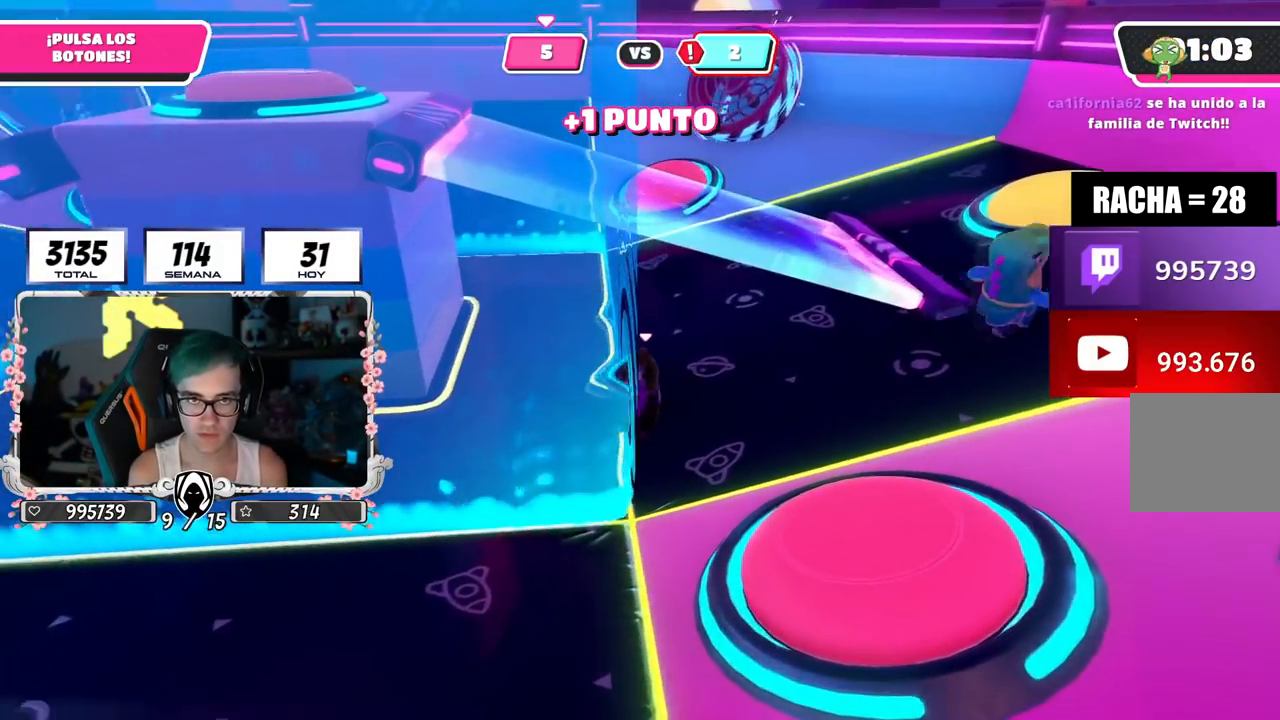
{"buttons": [], "left_stick": "right", "right_stick": "center", "events": [[151, "left_stick", "center"], [151, "right_stick", "center"], [201, "left_stick", "right"], [284, "left_stick", "down"], [334, "left_stick", "left"], [468, "left_stick", "right"]]}
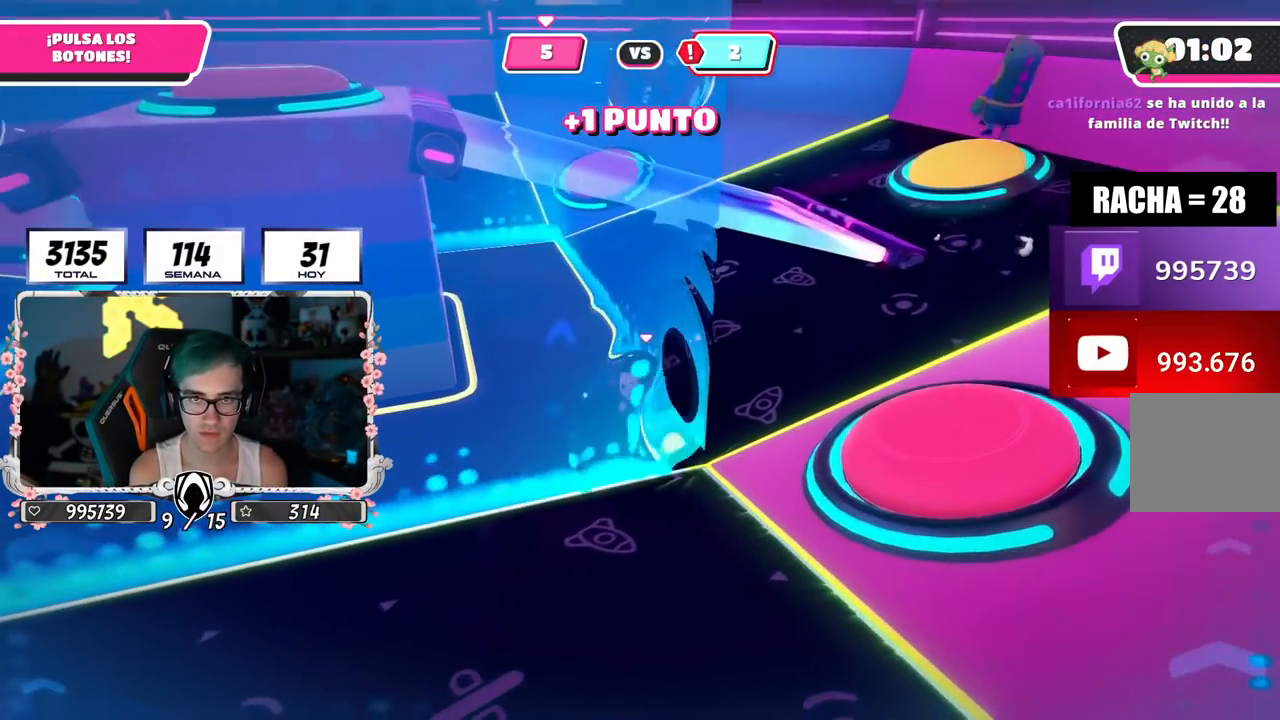
{"buttons": [], "left_stick": "down-right", "right_stick": "down-right", "events": [[67, "left_stick", "down-left"], [484, "right_stick", "down-right"], [500, "left_stick", "down-right"]]}
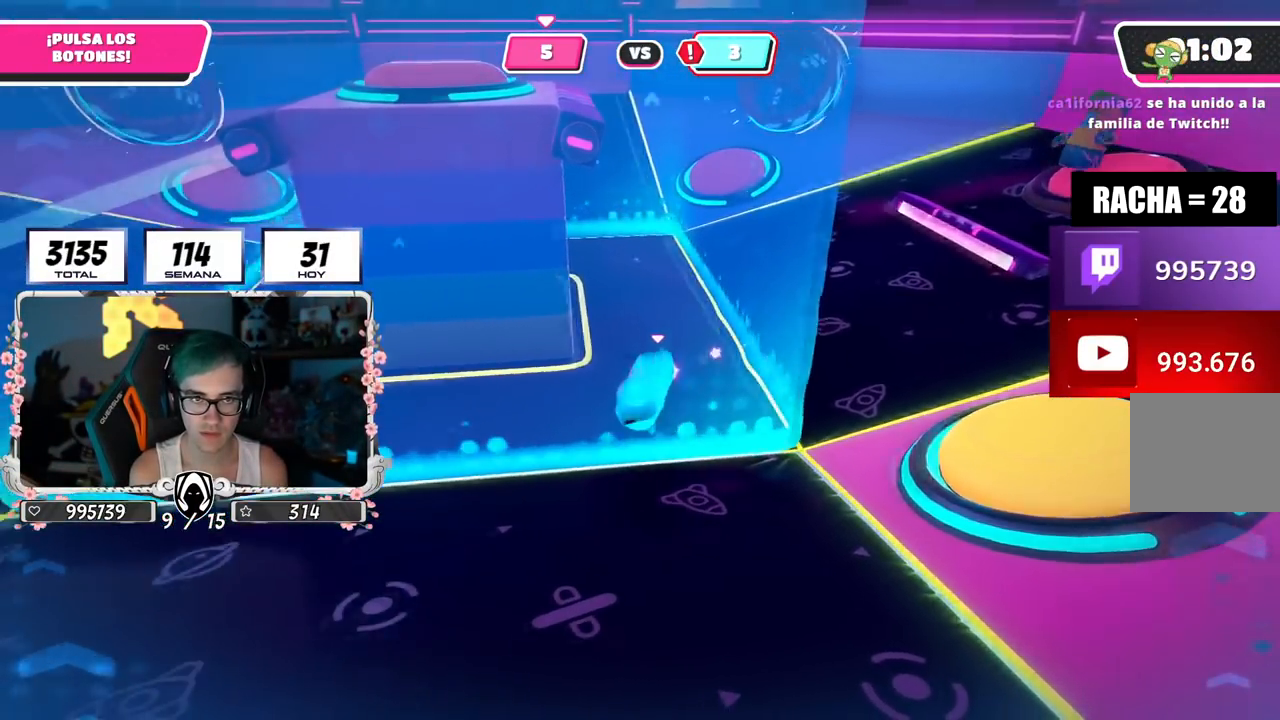
{"buttons": [], "left_stick": "right", "right_stick": "center", "events": [[17, "right_stick", "down"], [251, "right_stick", "center"], [334, "left_stick", "right"]]}
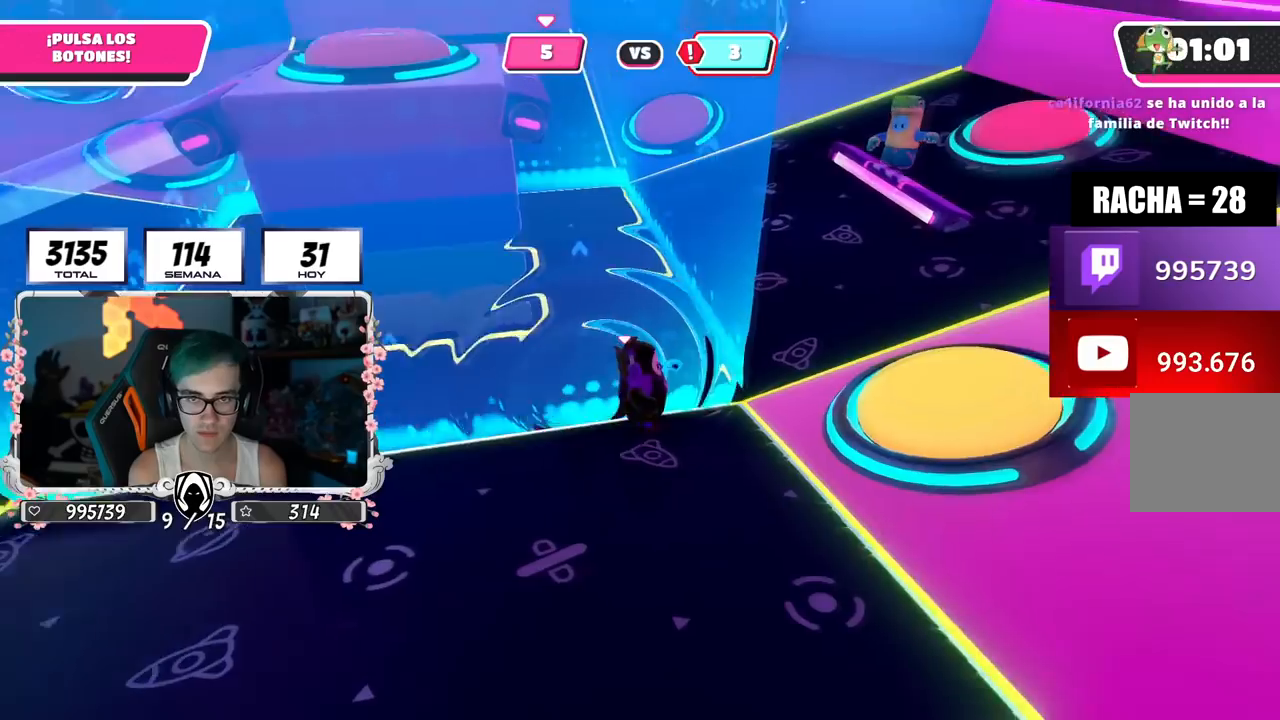
{"buttons": [], "left_stick": "up-left", "right_stick": "up-left", "events": [[33, "CROSS", "down"], [100, "SQUARE", "down"], [200, "CROSS", "up"], [200, "SQUARE", "up"], [300, "left_stick", "down-right"], [434, "right_stick", "up-left"], [450, "left_stick", "up-left"]]}
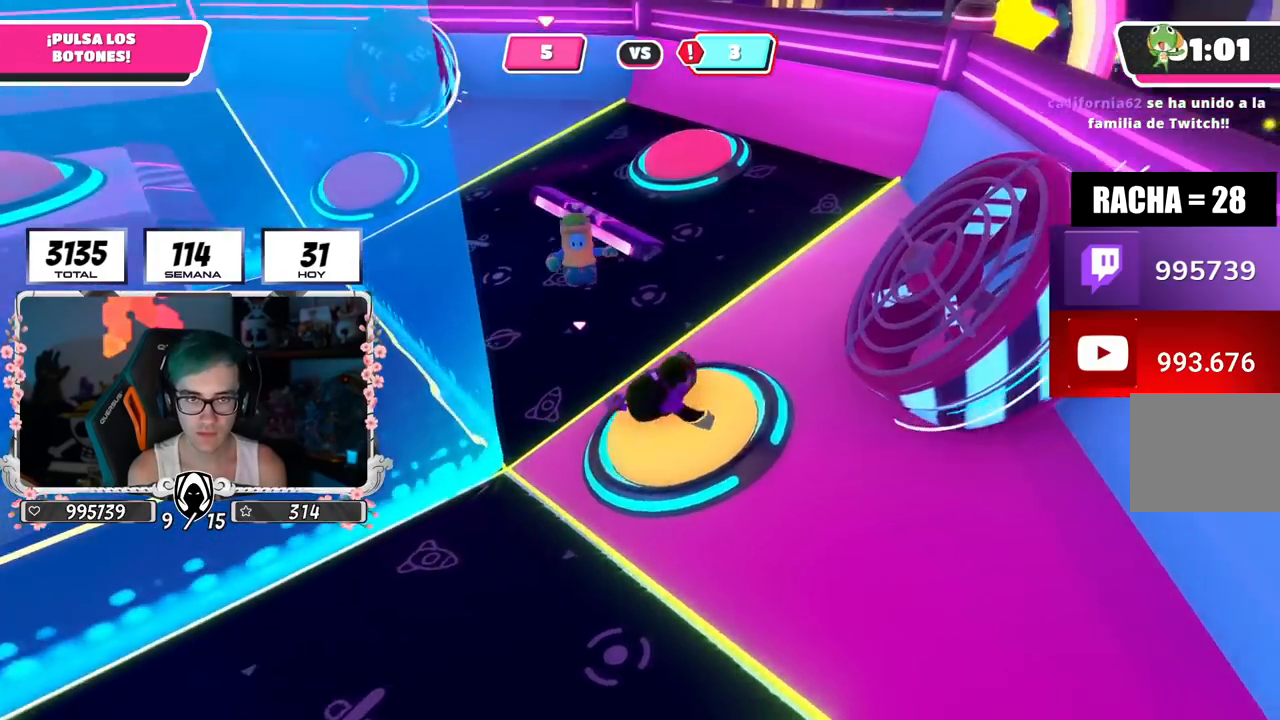
{"buttons": [], "left_stick": "up-left", "right_stick": "down", "events": [[167, "right_stick", "left"], [501, "right_stick", "down"]]}
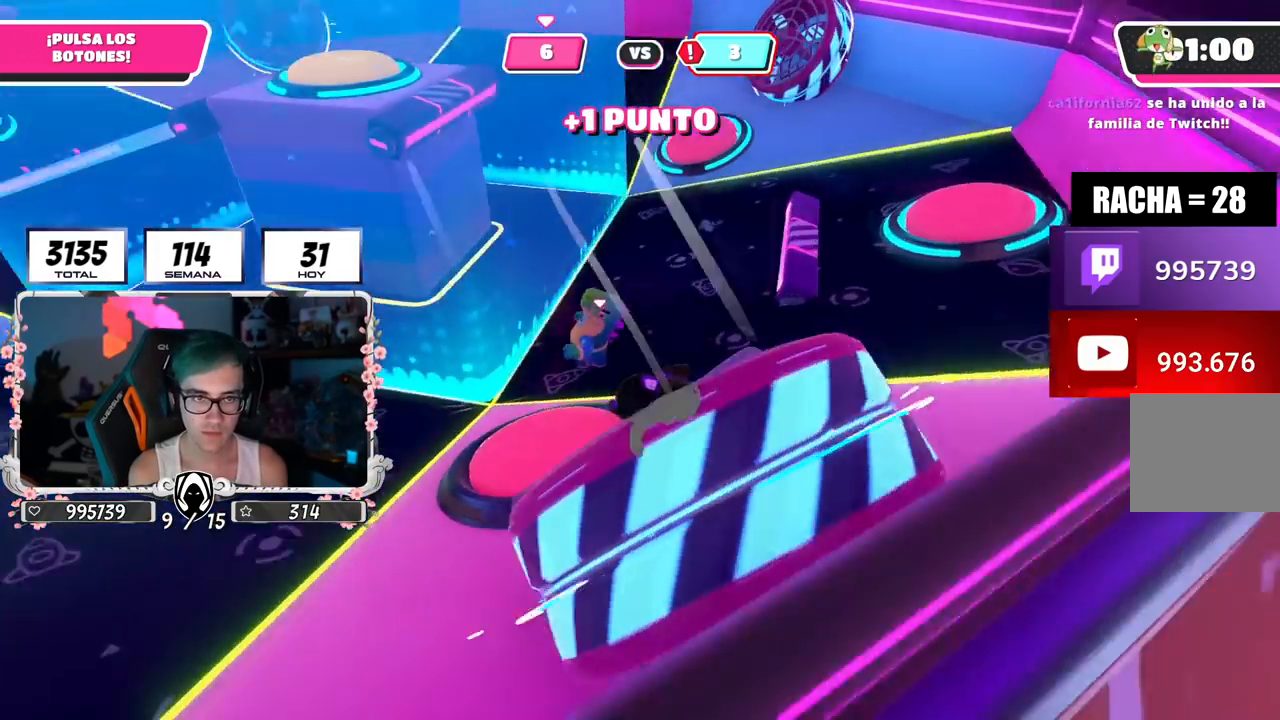
{"buttons": [], "left_stick": "up-left", "right_stick": "up", "events": [[217, "right_stick", "center"], [434, "right_stick", "up"]]}
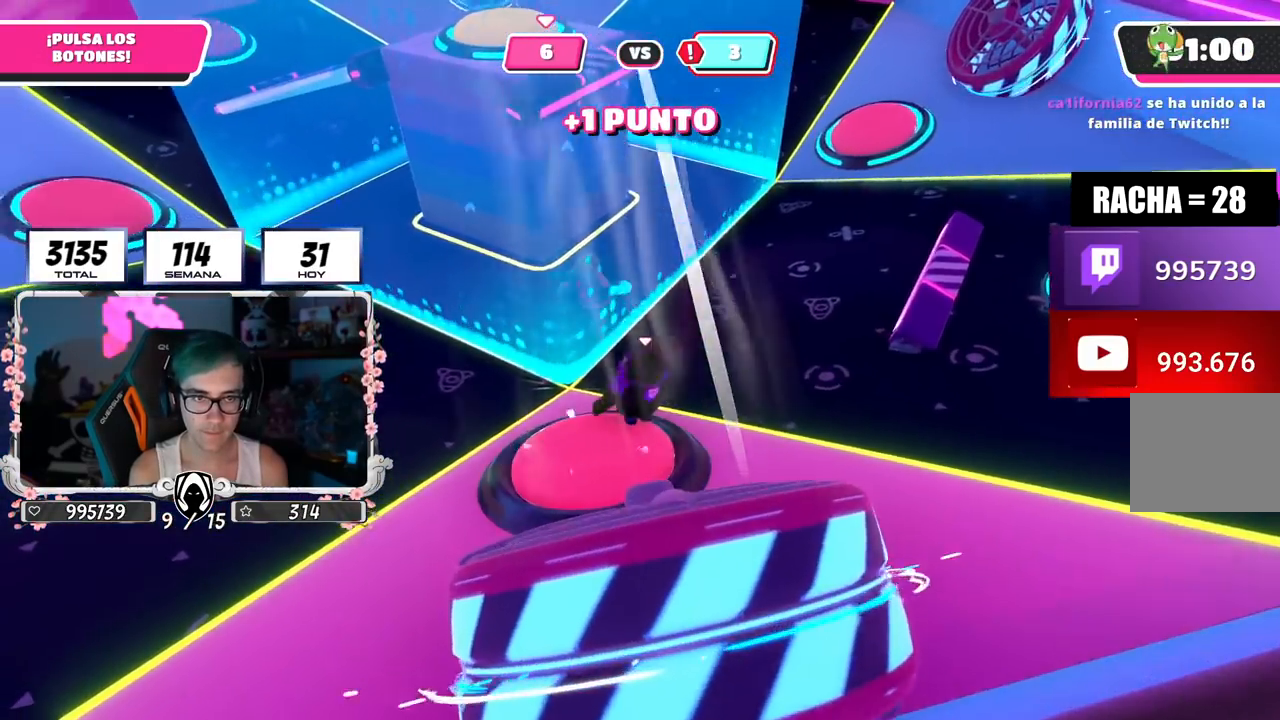
{"buttons": [], "left_stick": "up-left", "right_stick": "up-right", "events": [[184, "right_stick", "up-right"]]}
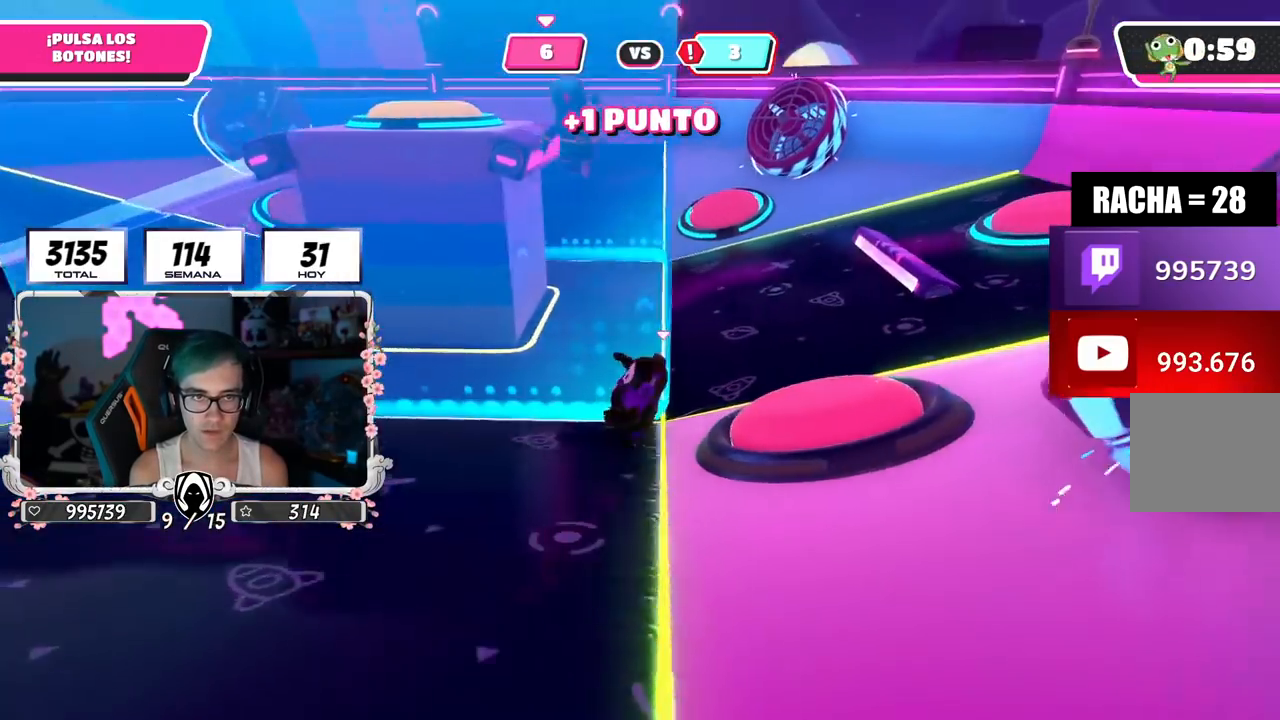
{"buttons": [], "left_stick": "center", "right_stick": "center", "events": [[67, "right_stick", "center"], [217, "left_stick", "right"], [301, "left_stick", "down"], [351, "left_stick", "left"], [451, "left_stick", "center"]]}
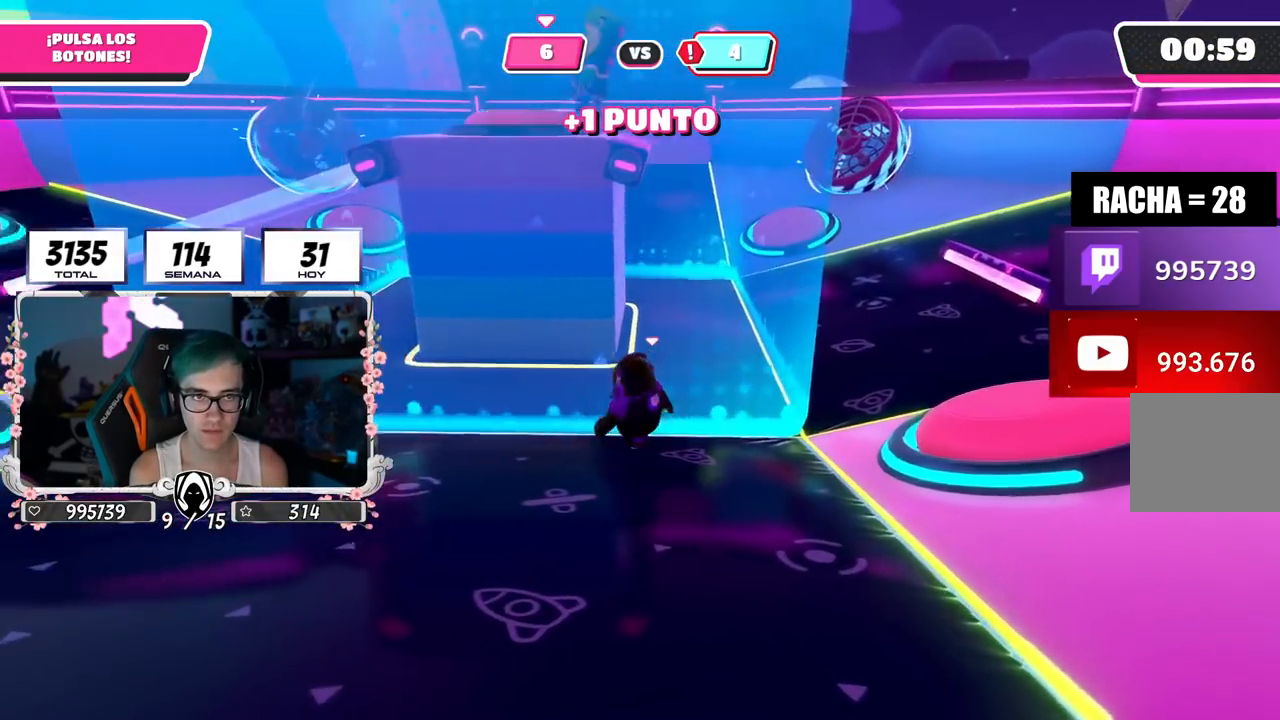
{"buttons": [], "left_stick": "up-right", "right_stick": "center", "events": [[100, "left_stick", "up-left"], [267, "left_stick", "up-right"], [317, "right_stick", "down-right"], [467, "right_stick", "center"]]}
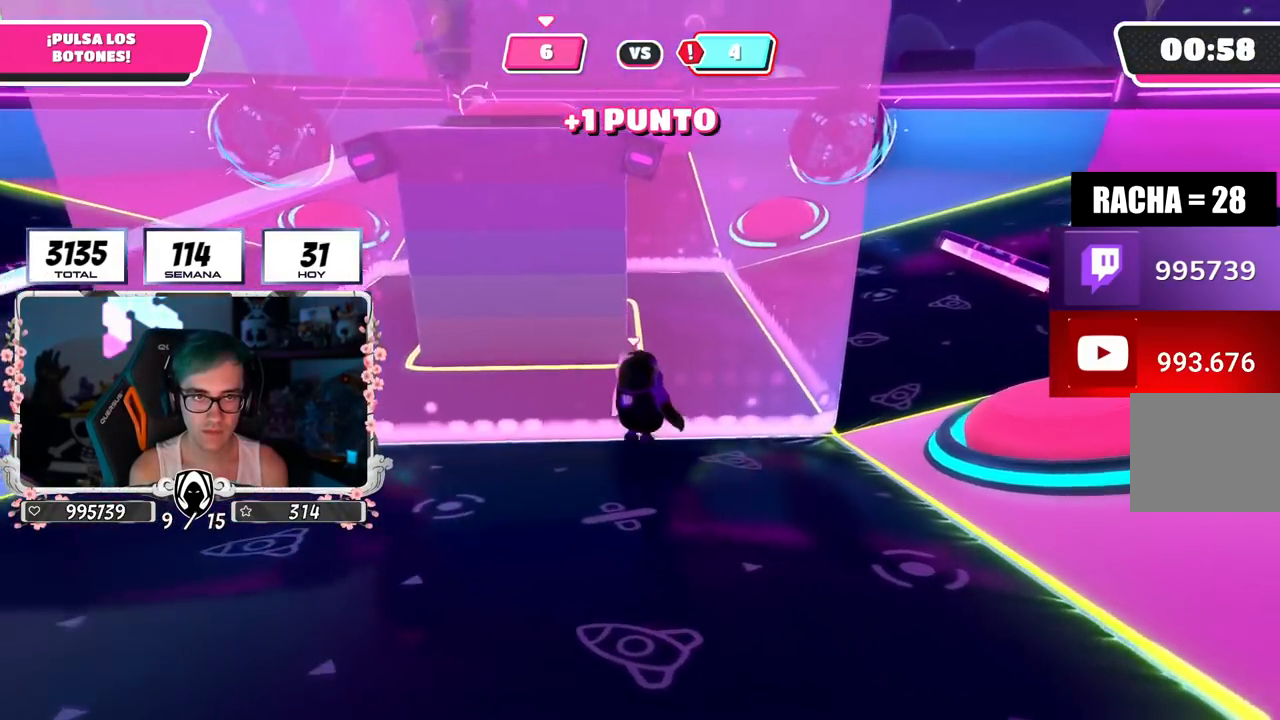
{"buttons": [], "left_stick": "up-right", "right_stick": "down-left", "events": [[367, "right_stick", "down-left"]]}
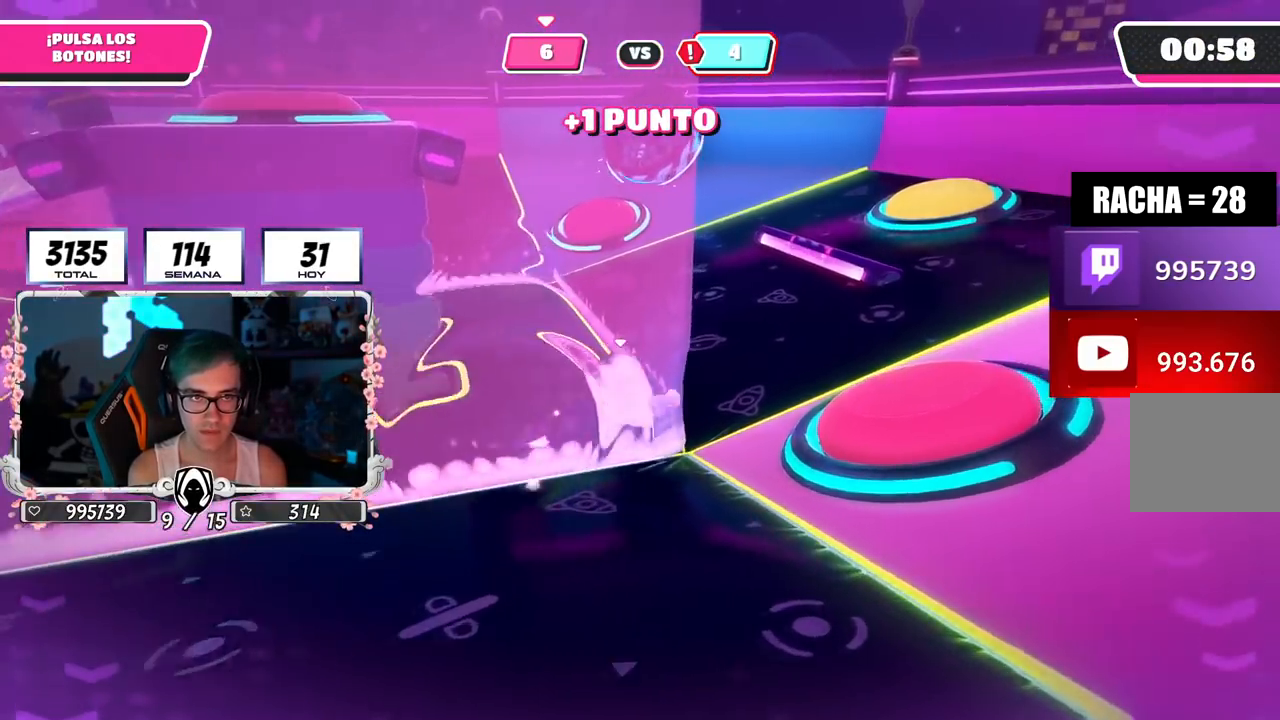
{"buttons": [], "left_stick": "down-right", "right_stick": "down-left", "events": [[333, "left_stick", "right"], [450, "left_stick", "down-right"]]}
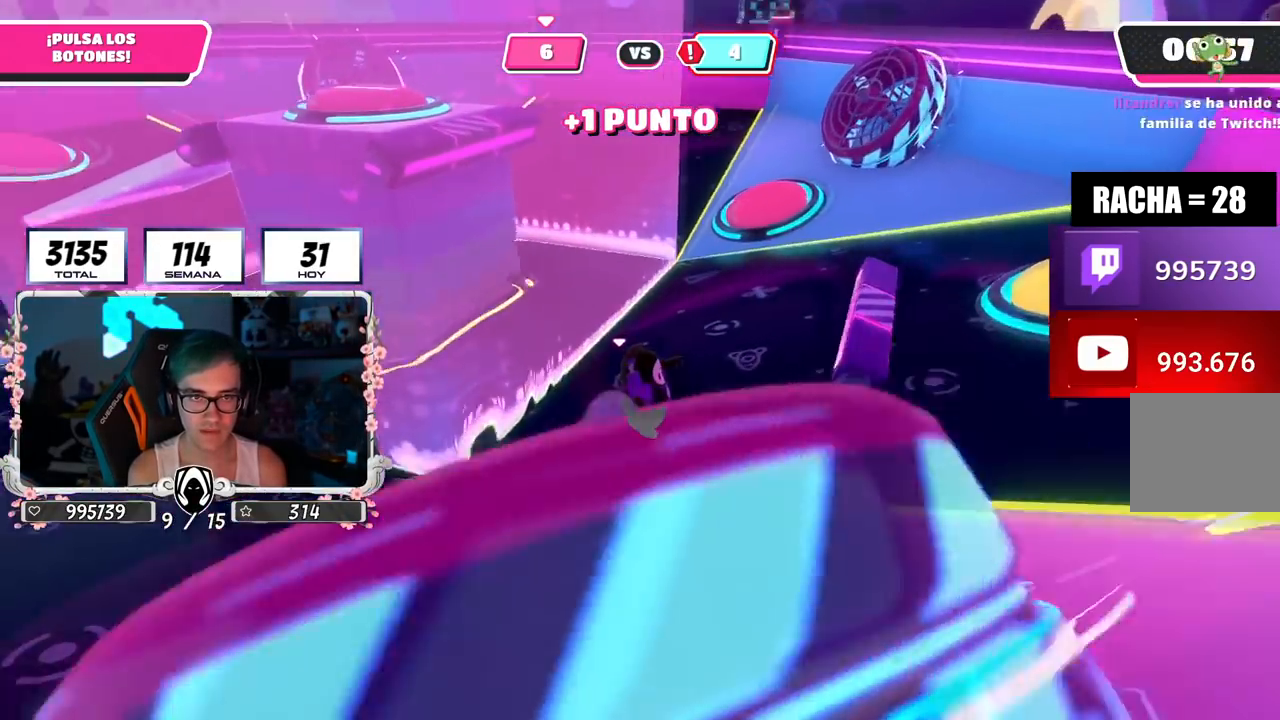
{"buttons": [], "left_stick": "down-right", "right_stick": "left", "events": [[251, "right_stick", "left"]]}
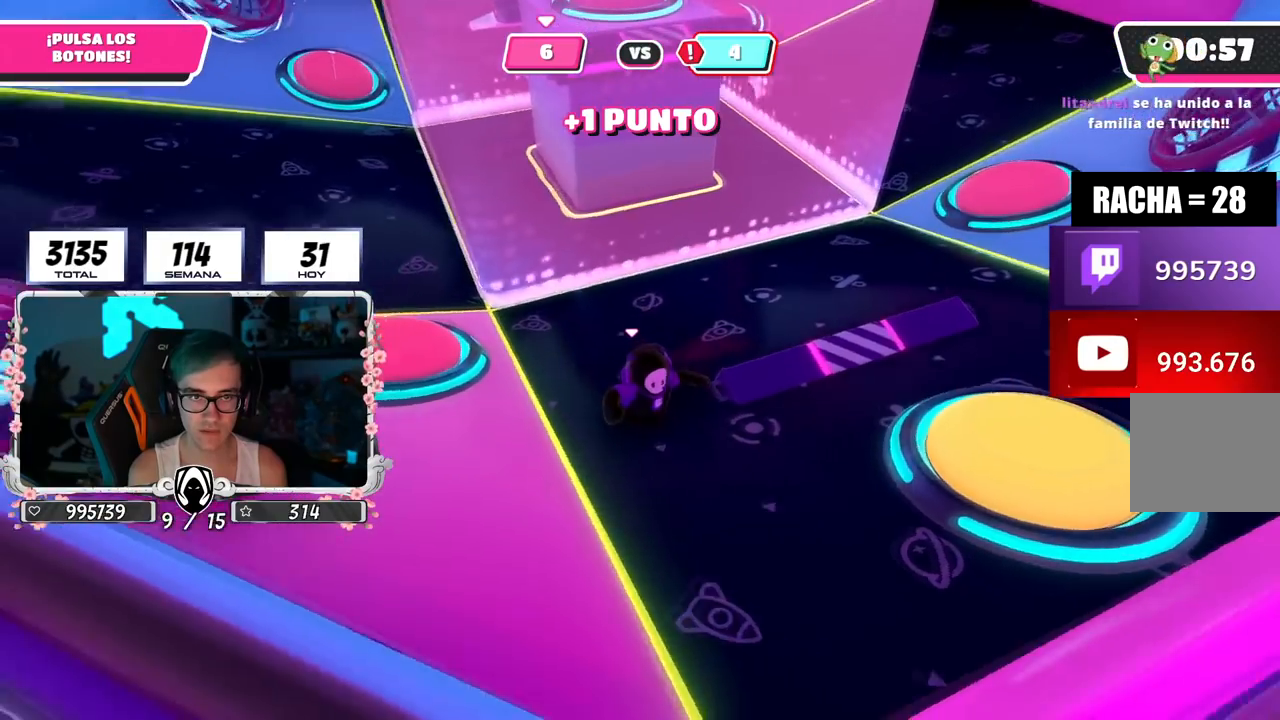
{"buttons": [], "left_stick": "center", "right_stick": "center", "events": [[16, "left_stick", "right"], [100, "right_stick", "center"], [200, "left_stick", "center"], [333, "L2", "down"], [367, "left_stick", "right"], [500, "L2", "up"], [500, "left_stick", "center"]]}
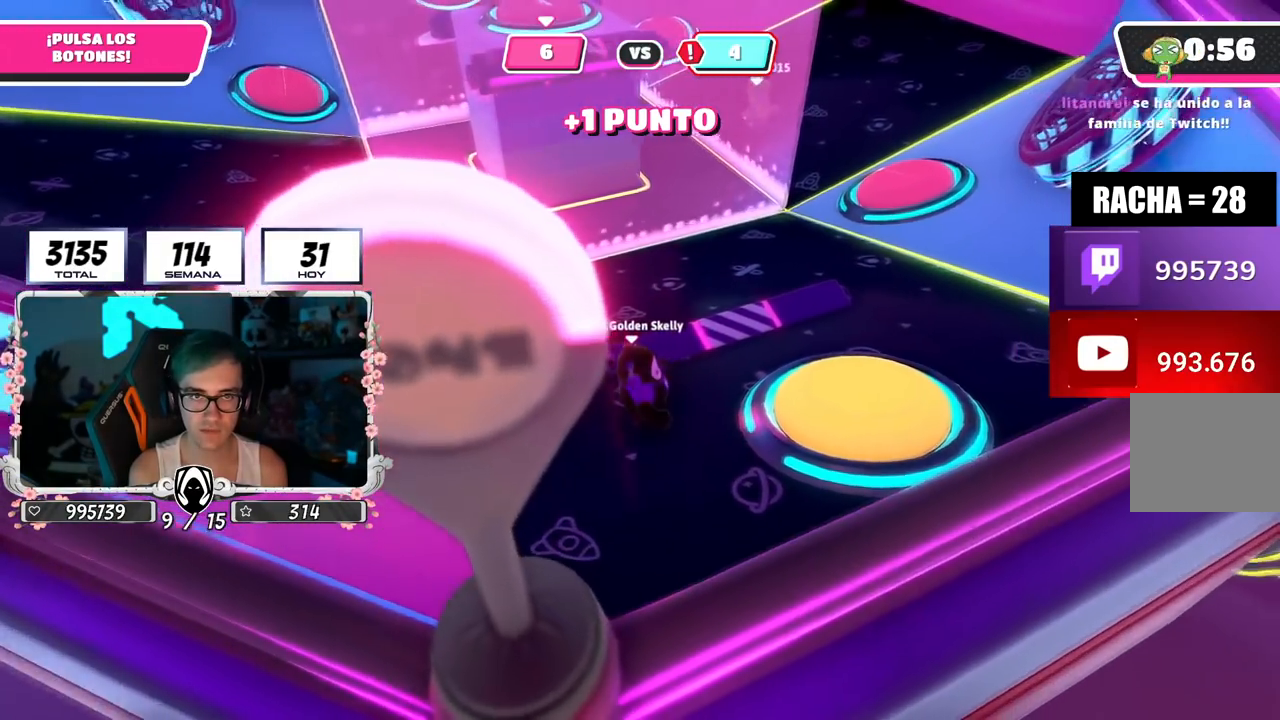
{"buttons": [], "left_stick": "center", "right_stick": "down", "events": [[17, "right_stick", "left"], [84, "right_stick", "center"], [117, "left_stick", "right"], [267, "left_stick", "center"], [401, "right_stick", "down"]]}
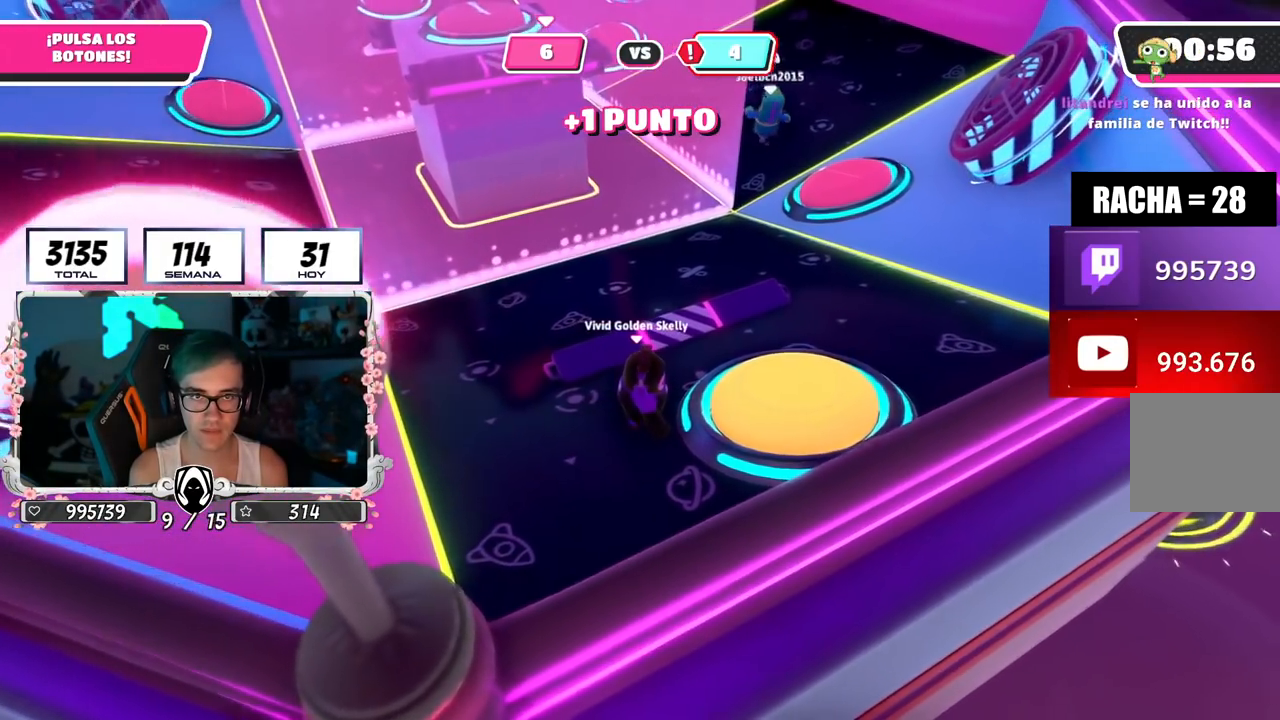
{"buttons": [], "left_stick": "center", "right_stick": "center", "events": [[83, "right_stick", "center"], [250, "right_stick", "up-left"], [317, "right_stick", "center"]]}
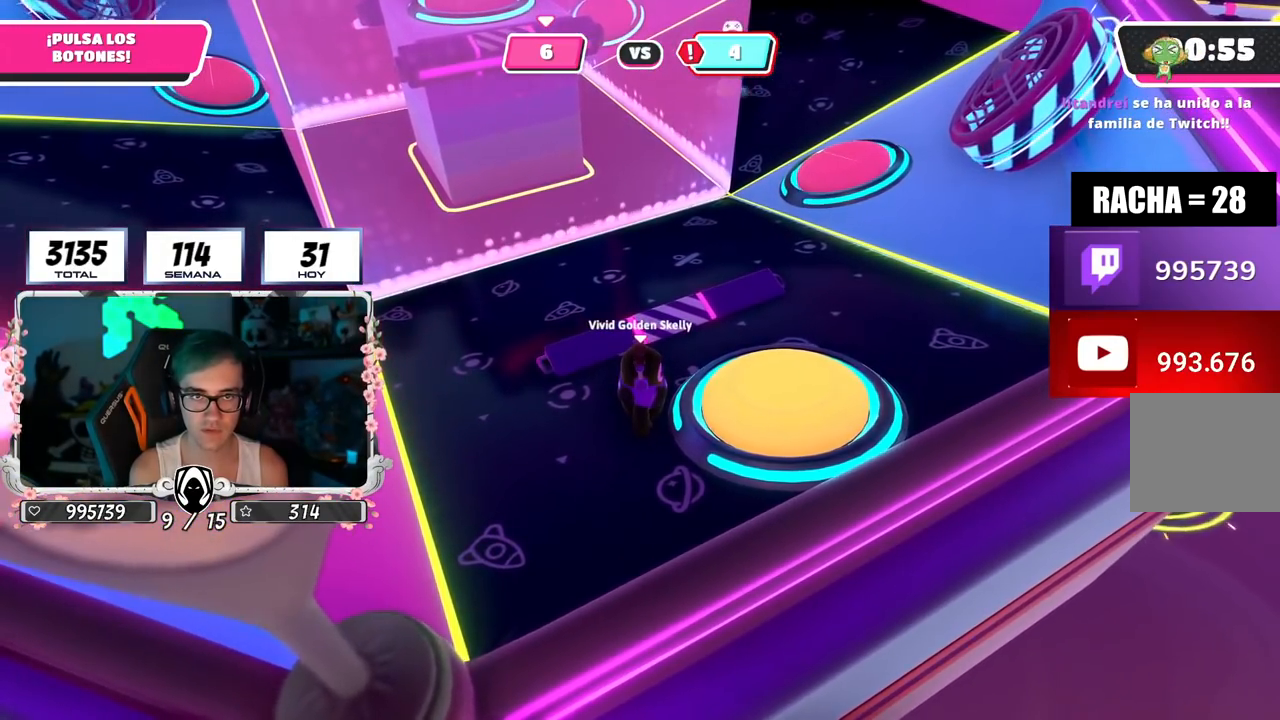
{"buttons": [], "left_stick": "center", "right_stick": "center", "events": [[84, "right_stick", "up-left"], [184, "right_stick", "center"]]}
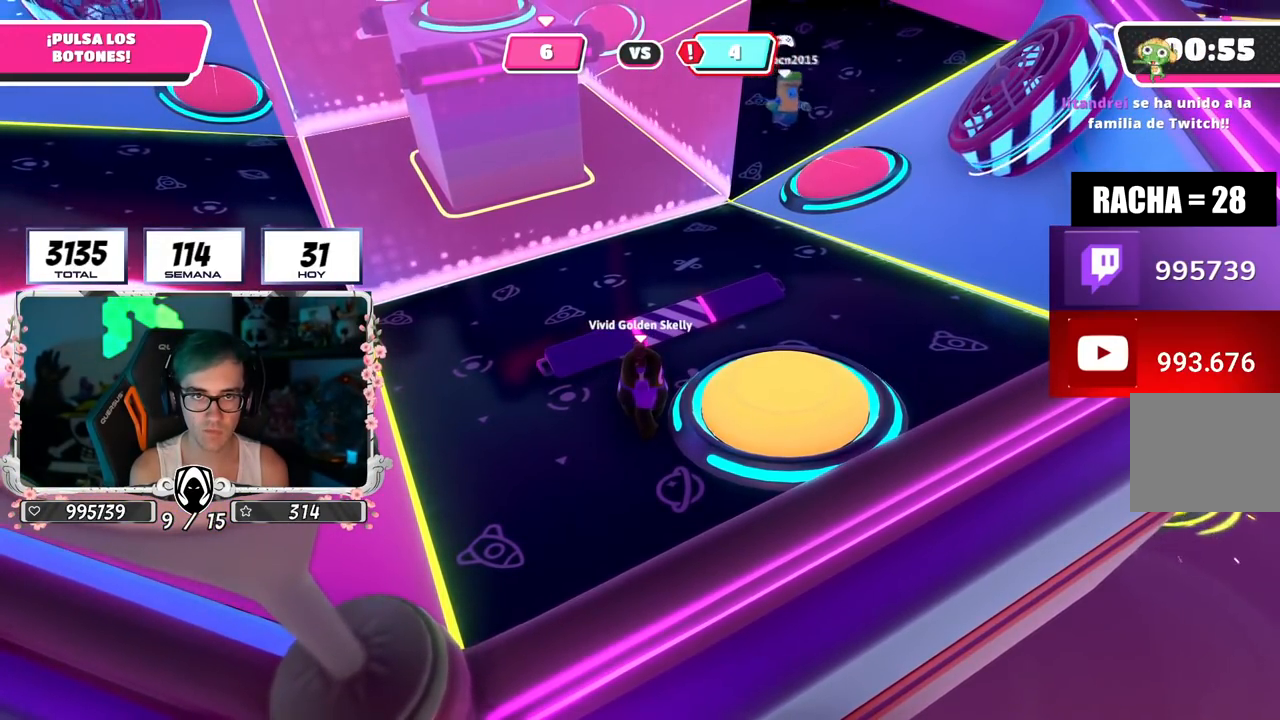
{"buttons": [], "left_stick": "center", "right_stick": "center", "events": []}
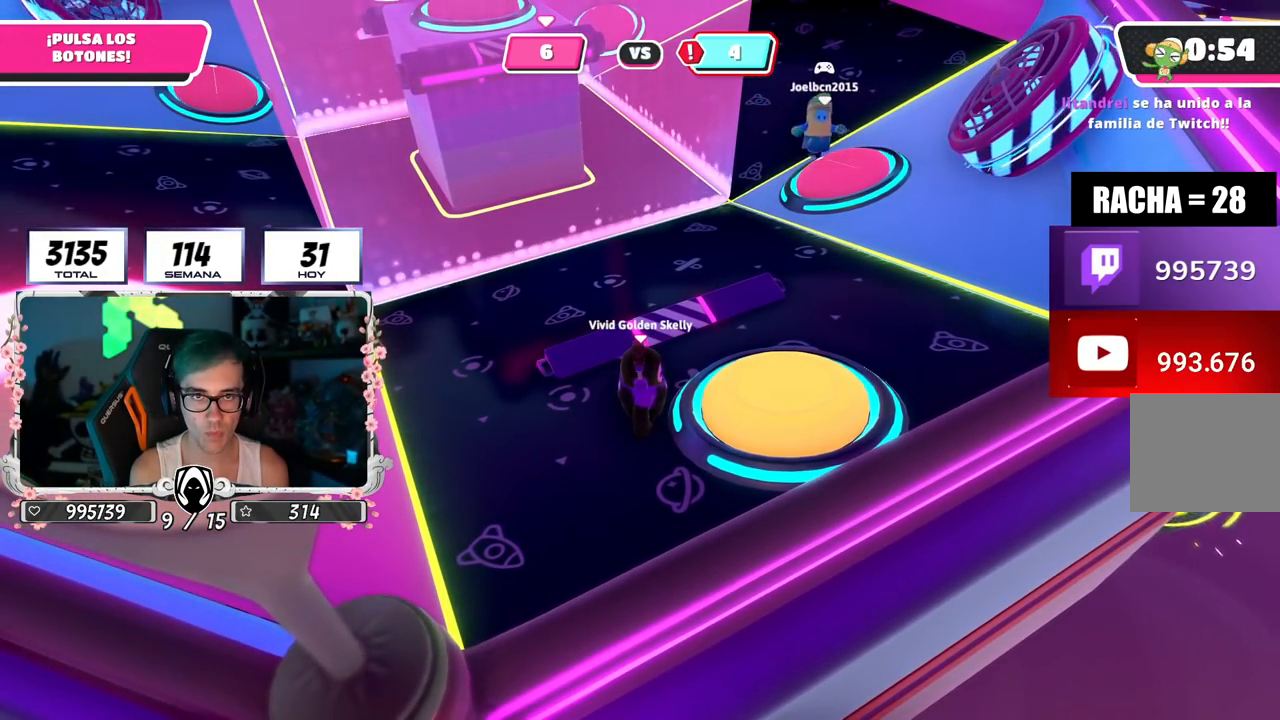
{"buttons": [], "left_stick": "center", "right_stick": "center", "events": []}
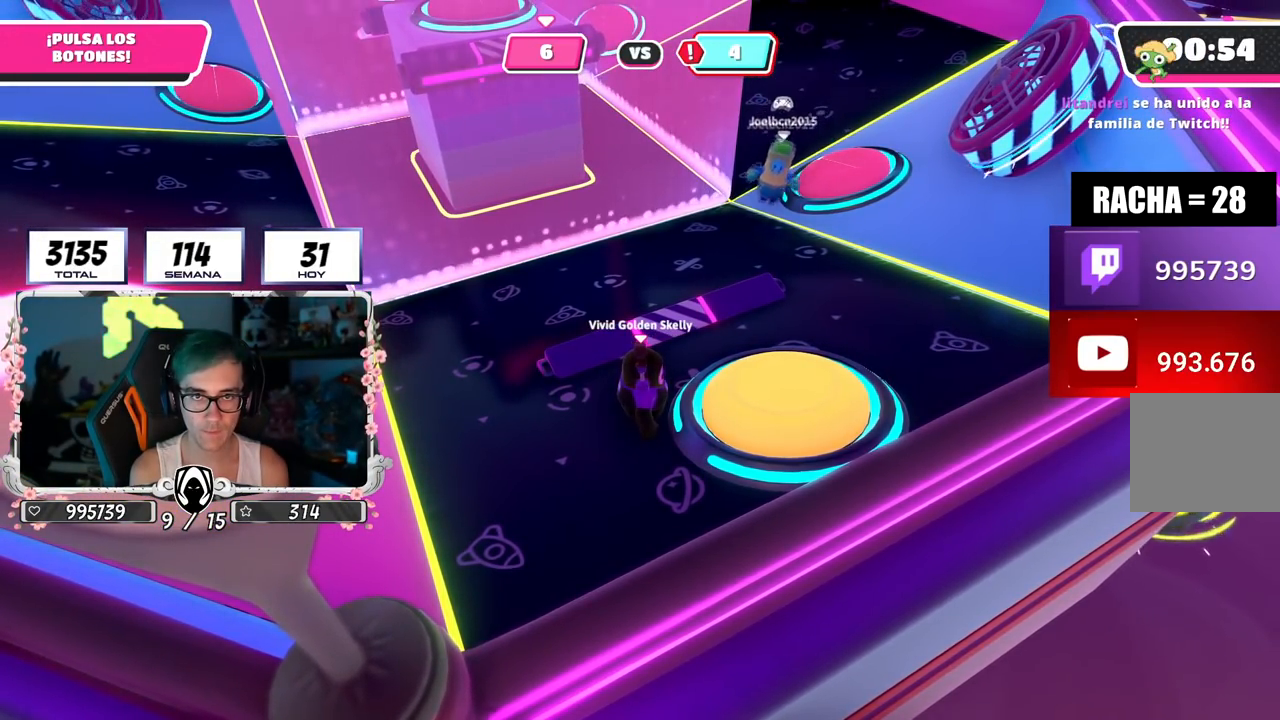
{"buttons": [], "left_stick": "right", "right_stick": "center", "events": [[233, "left_stick", "right"], [283, "CROSS", "down"], [333, "SQUARE", "down"], [434, "CROSS", "up"], [434, "SQUARE", "up"]]}
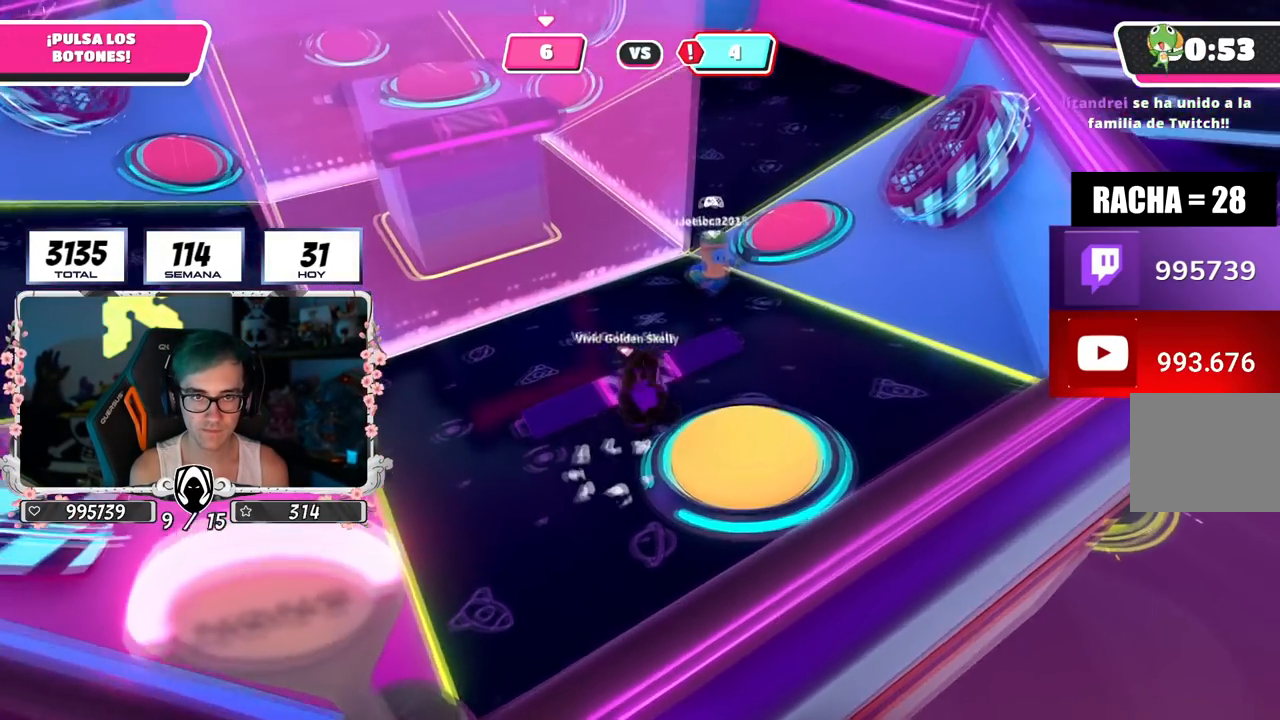
{"buttons": [], "left_stick": "up-left", "right_stick": "center", "events": [[100, "left_stick", "up-left"], [100, "right_stick", "up-left"], [434, "right_stick", "center"]]}